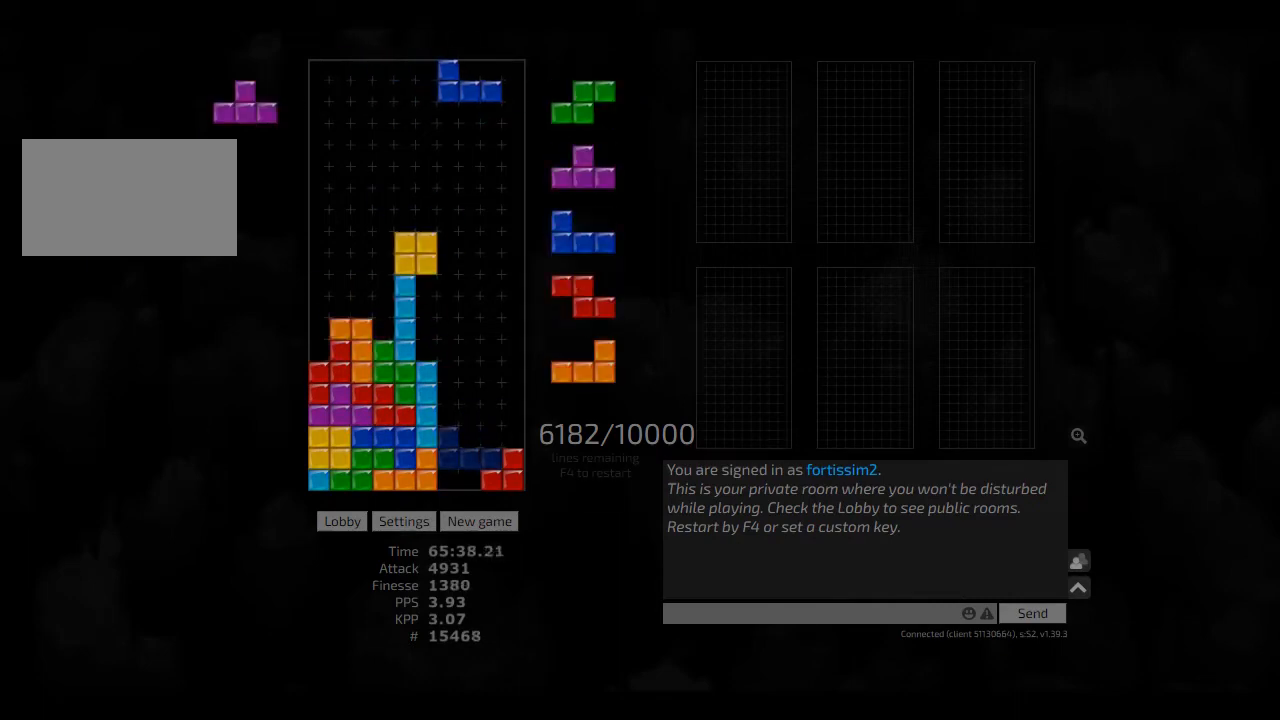
Gameplay with keyboard; each line is a JSON object with the keys held at the frame after it. "events" lists presses ("down") and releases ("up") of "ccw", "cw", "hd", "hl", "left", "new", "right", "rst" and "sd" between this image and that frame as [ms after this image, input, new state], when the widget could be followed in between. No other keys are recorded. Mouse input is not recorded. Key names are as the overlay labels them; some are game actions (e.g. jump) rather than physical keys. Not read: other_keys.
{"keys": ["cw", "left", "sd"], "events": [[166, "hd", "down"], [208, "right", "down"], [291, "hd", "up"], [291, "sd", "down"], [333, "left", "down"], [333, "right", "up"], [500, "cw", "down"]]}
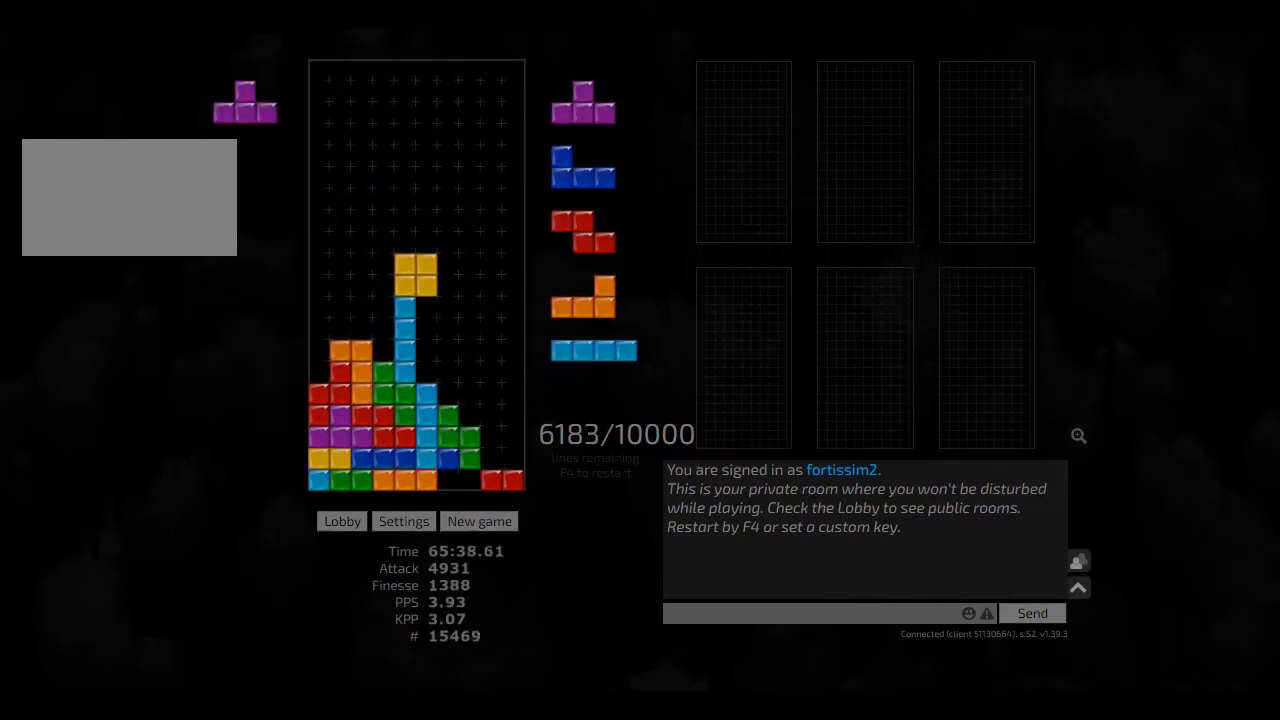
{"keys": [], "events": [[41, "left", "up"], [83, "cw", "up"], [83, "sd", "up"], [166, "sd", "down"], [208, "left", "down"], [333, "cw", "down"], [333, "left", "up"], [375, "sd", "up"], [416, "cw", "up"]]}
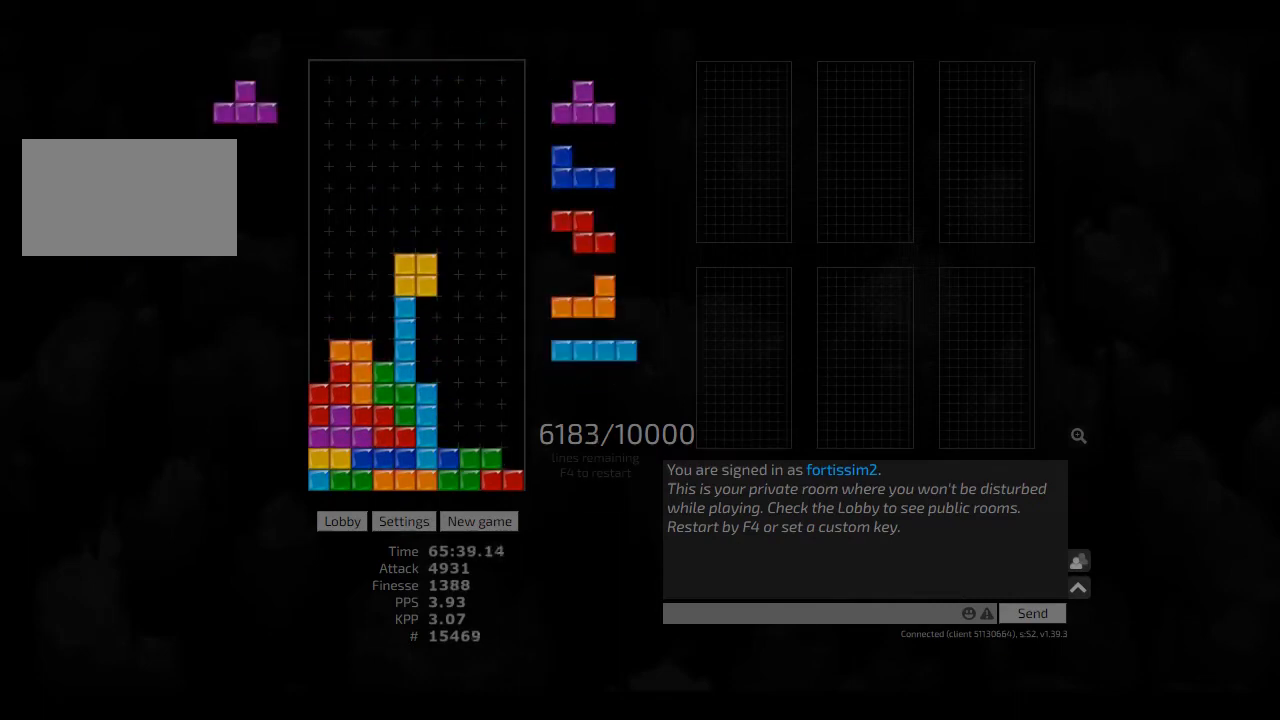
{"keys": ["hd", "right"], "events": [[41, "hd", "down"], [41, "right", "down"], [125, "ccw", "down"], [166, "ccw", "up"], [166, "hd", "up"], [500, "hd", "down"]]}
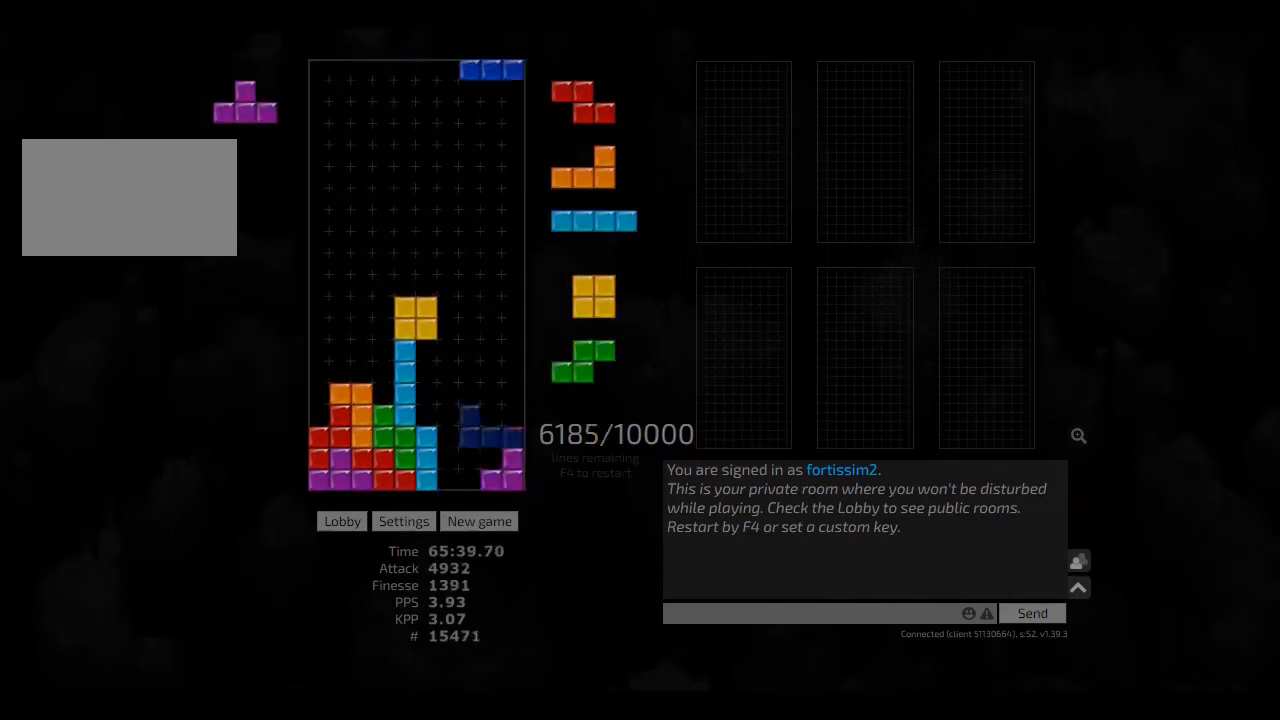
{"keys": ["right"], "events": [[83, "hl", "down"], [125, "hd", "up"], [166, "hl", "up"], [166, "left", "down"], [208, "right", "up"], [250, "left", "up"], [375, "hd", "down"], [416, "right", "down"], [458, "hd", "up"]]}
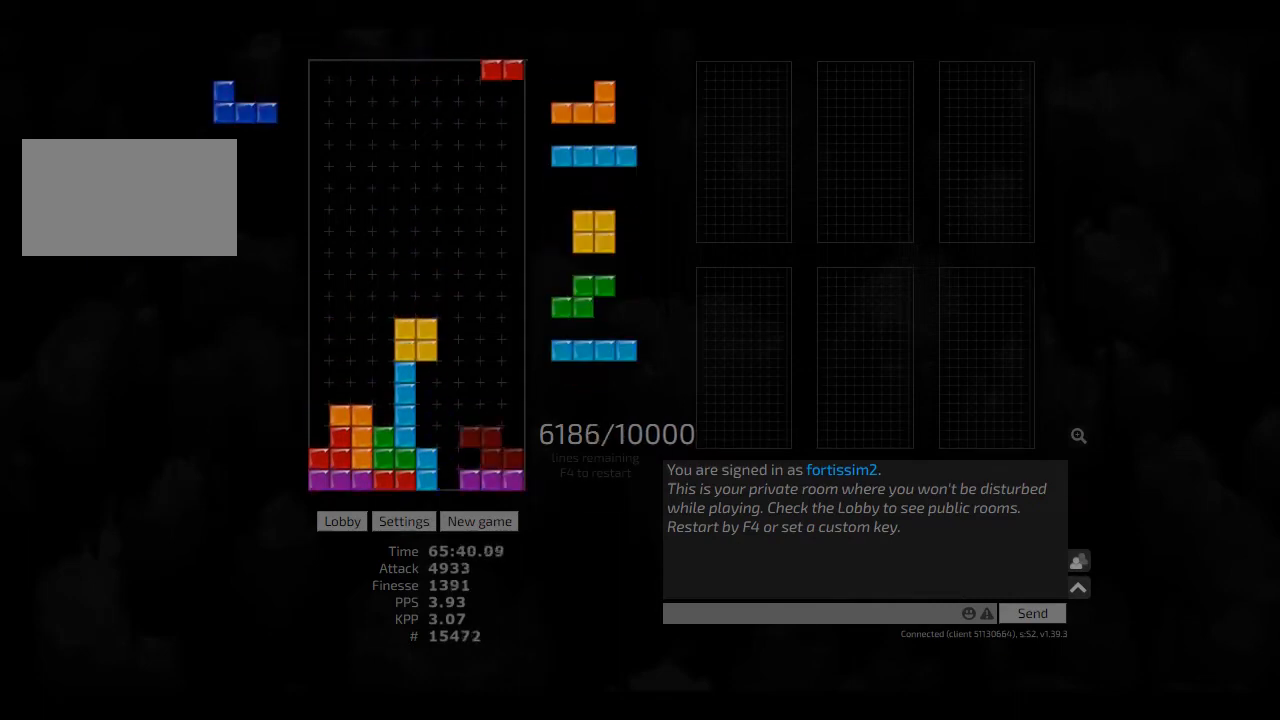
{"keys": ["hd", "hl", "right"], "events": [[83, "left", "down"], [83, "right", "up"], [125, "left", "up"], [125, "sd", "down"], [166, "ccw", "down"], [208, "ccw", "up"], [208, "left", "down"], [375, "left", "up"], [375, "sd", "up"], [500, "hd", "down"], [500, "hl", "down"], [500, "right", "down"]]}
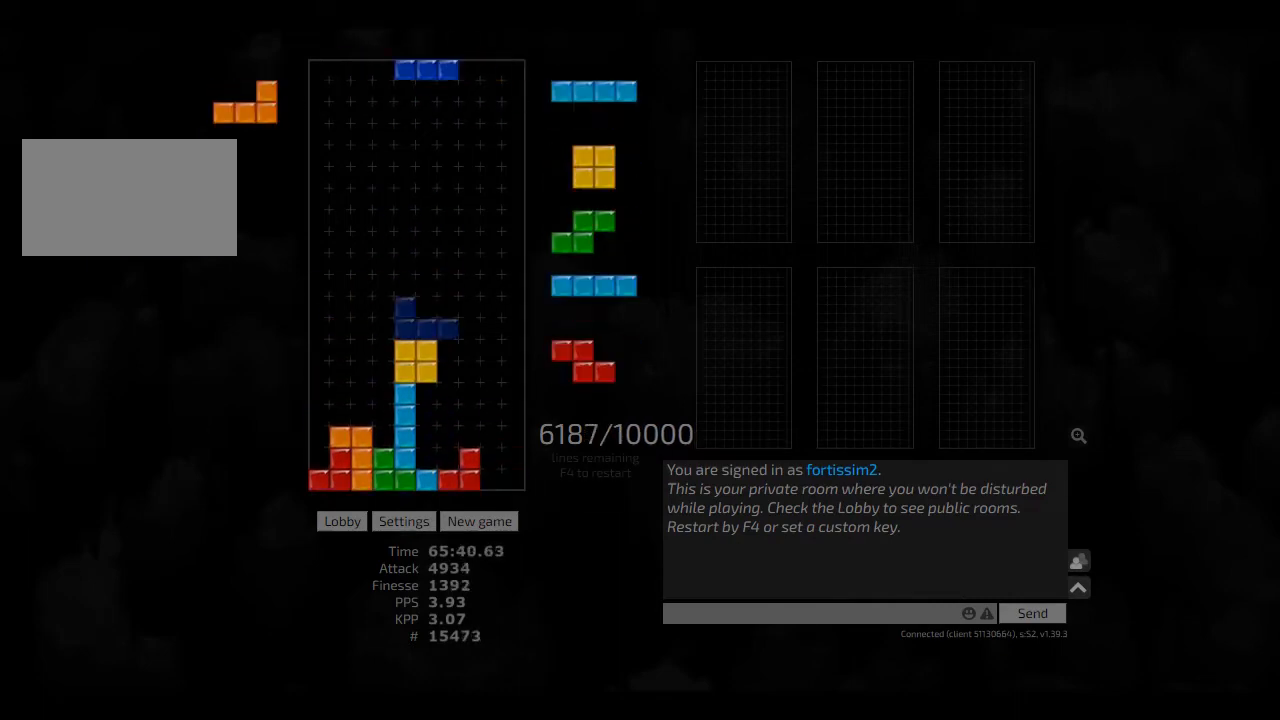
{"keys": ["ccw", "left", "sd"], "events": [[83, "ccw", "down"], [125, "hd", "up"], [125, "hl", "up"], [166, "ccw", "up"], [250, "hd", "down"], [250, "right", "up"], [291, "right", "down"], [333, "sd", "down"], [375, "hd", "up"], [375, "left", "down"], [458, "right", "up"], [500, "ccw", "down"]]}
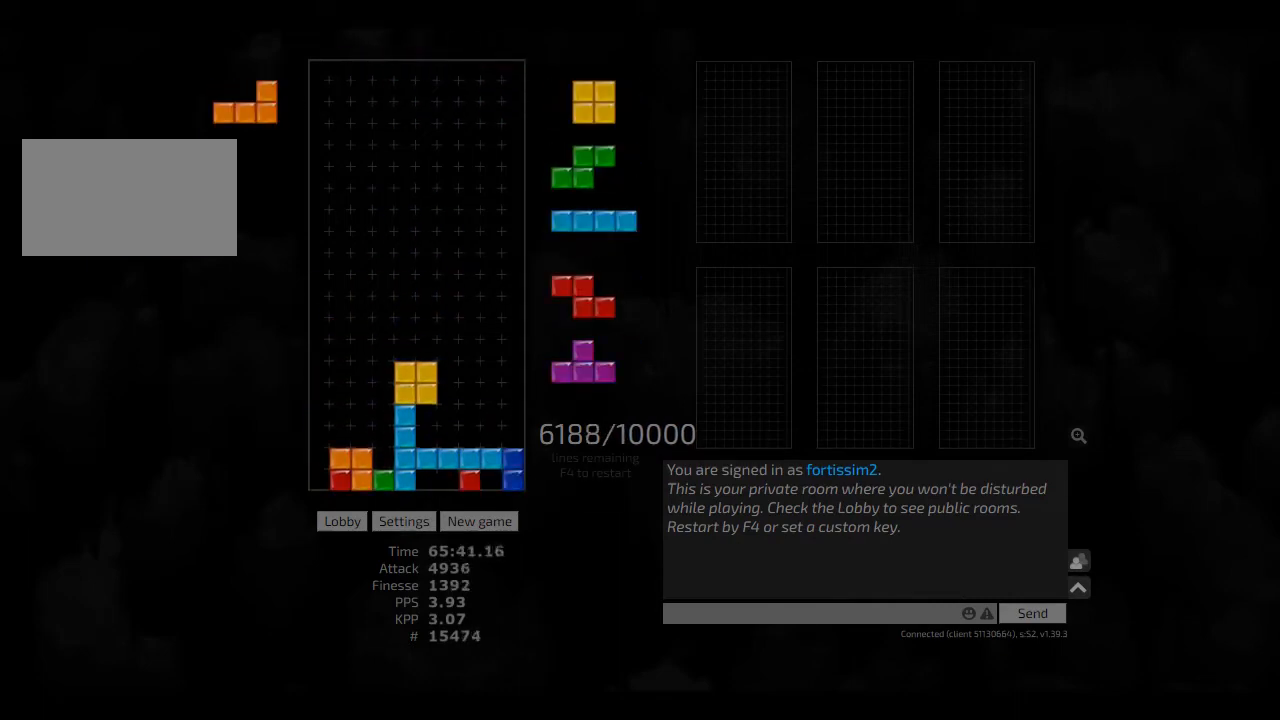
{"keys": ["cw", "left"], "events": [[125, "ccw", "up"], [208, "left", "up"], [208, "sd", "up"], [333, "ccw", "down"], [458, "left", "down"], [500, "ccw", "up"], [500, "cw", "down"]]}
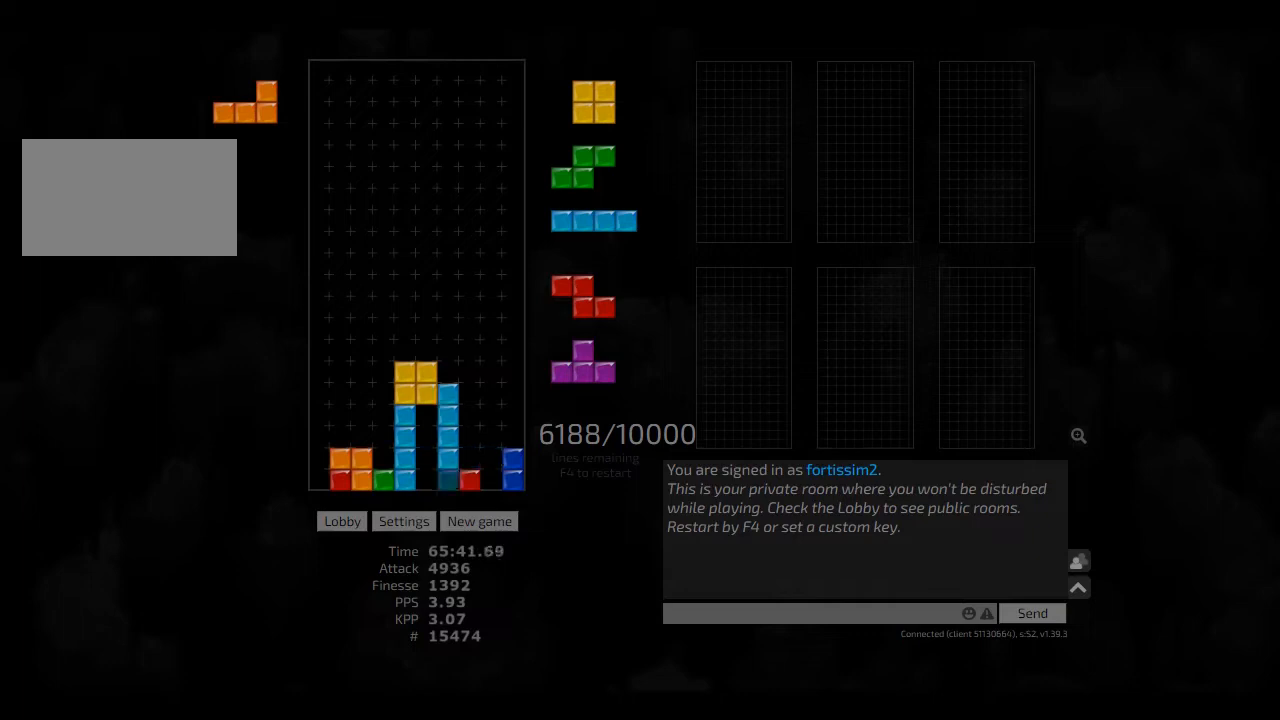
{"keys": ["left", "sd"], "events": [[125, "cw", "up"], [166, "left", "up"], [416, "left", "down"], [458, "sd", "down"]]}
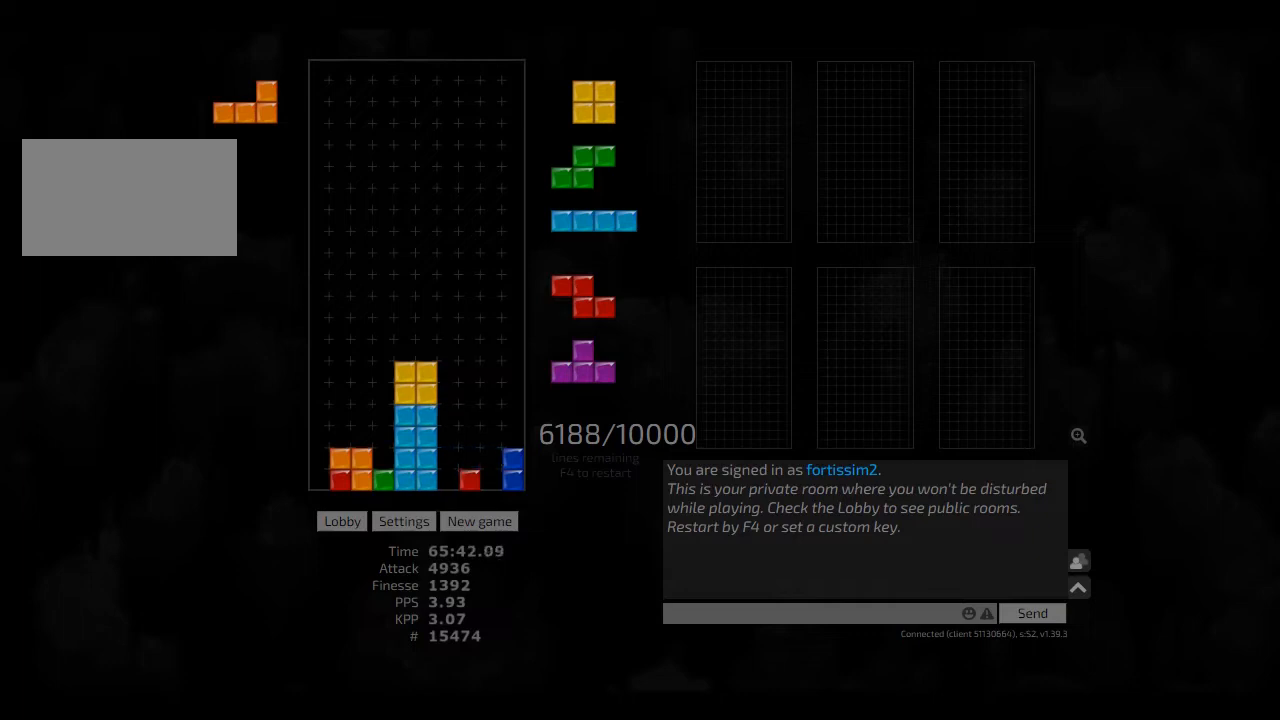
{"keys": [], "events": [[208, "left", "up"], [208, "sd", "up"], [333, "hd", "down"], [416, "hd", "up"]]}
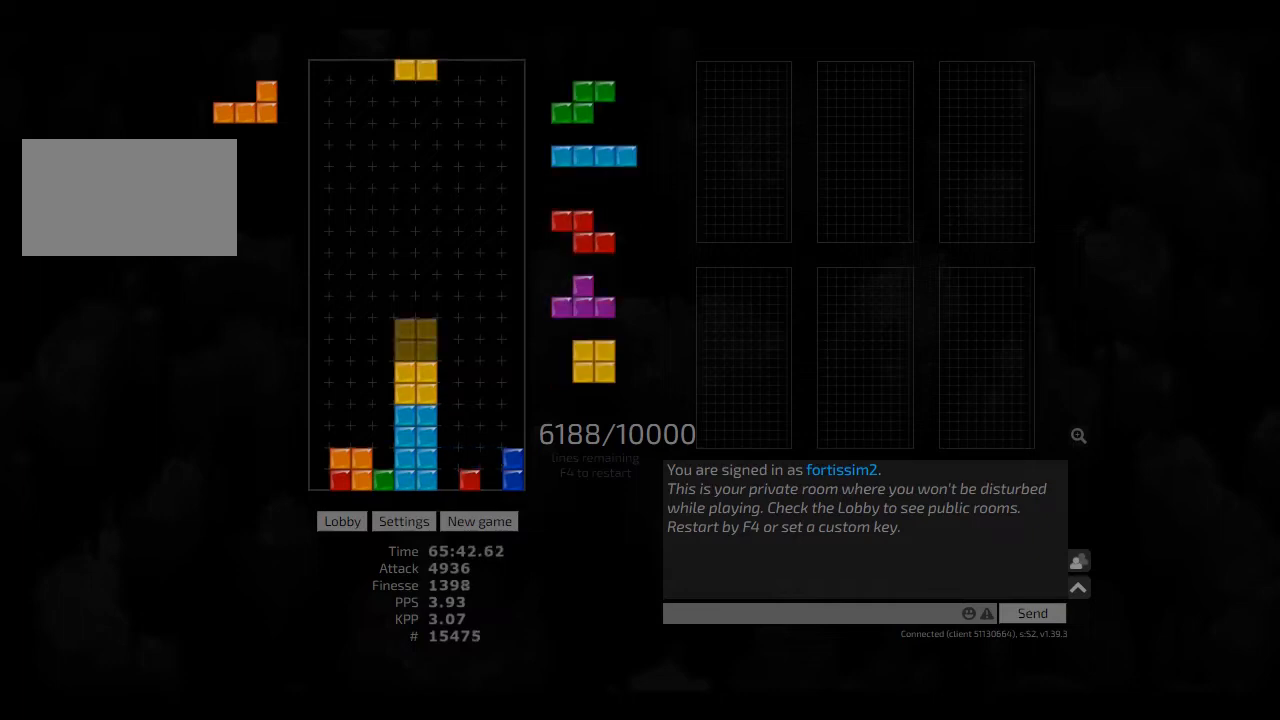
{"keys": ["hl", "left"], "events": [[125, "hl", "down"], [125, "right", "down"], [250, "hl", "up"], [250, "left", "down"], [250, "right", "up"], [291, "left", "up"], [333, "hd", "down"], [416, "left", "down"], [458, "hl", "down"], [500, "hd", "up"]]}
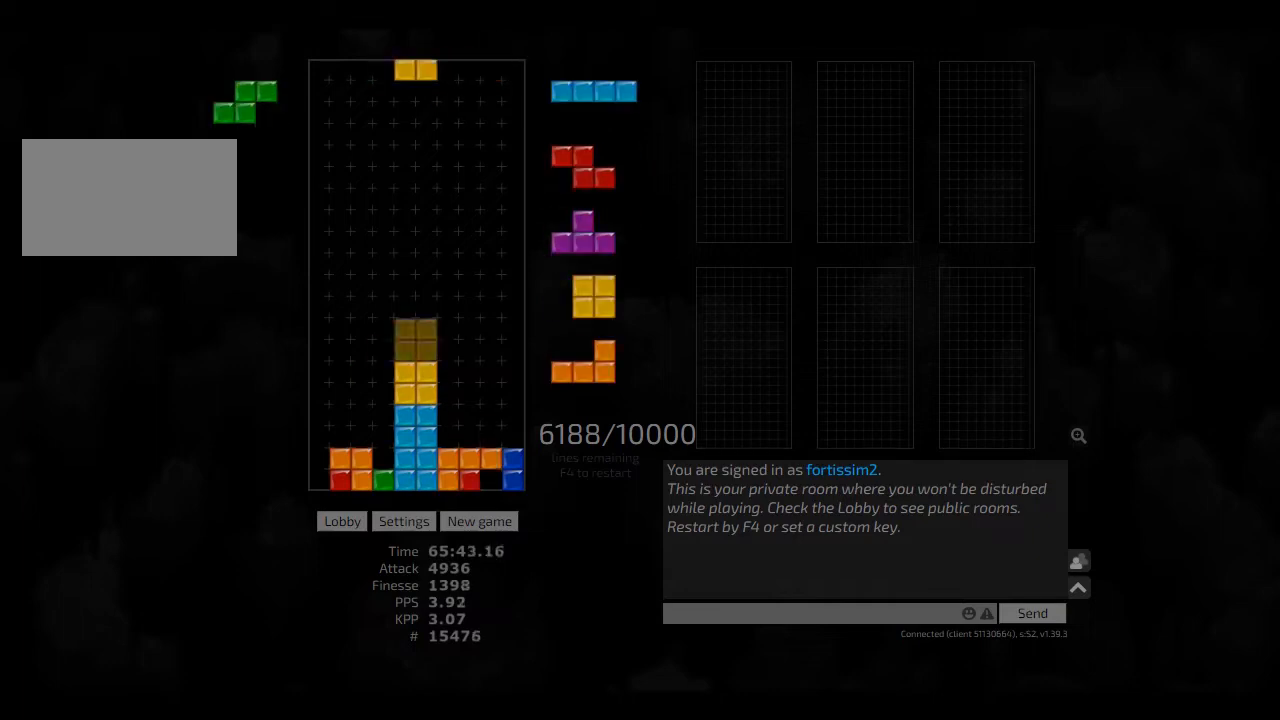
{"keys": ["cw", "right"], "events": [[125, "hl", "up"], [125, "right", "down"], [166, "left", "up"], [166, "right", "up"], [208, "hd", "down"], [250, "left", "down"], [291, "cw", "down"], [291, "hd", "up"], [375, "cw", "up"], [375, "left", "up"], [416, "hd", "down"], [458, "right", "down"], [500, "cw", "down"], [500, "hd", "up"]]}
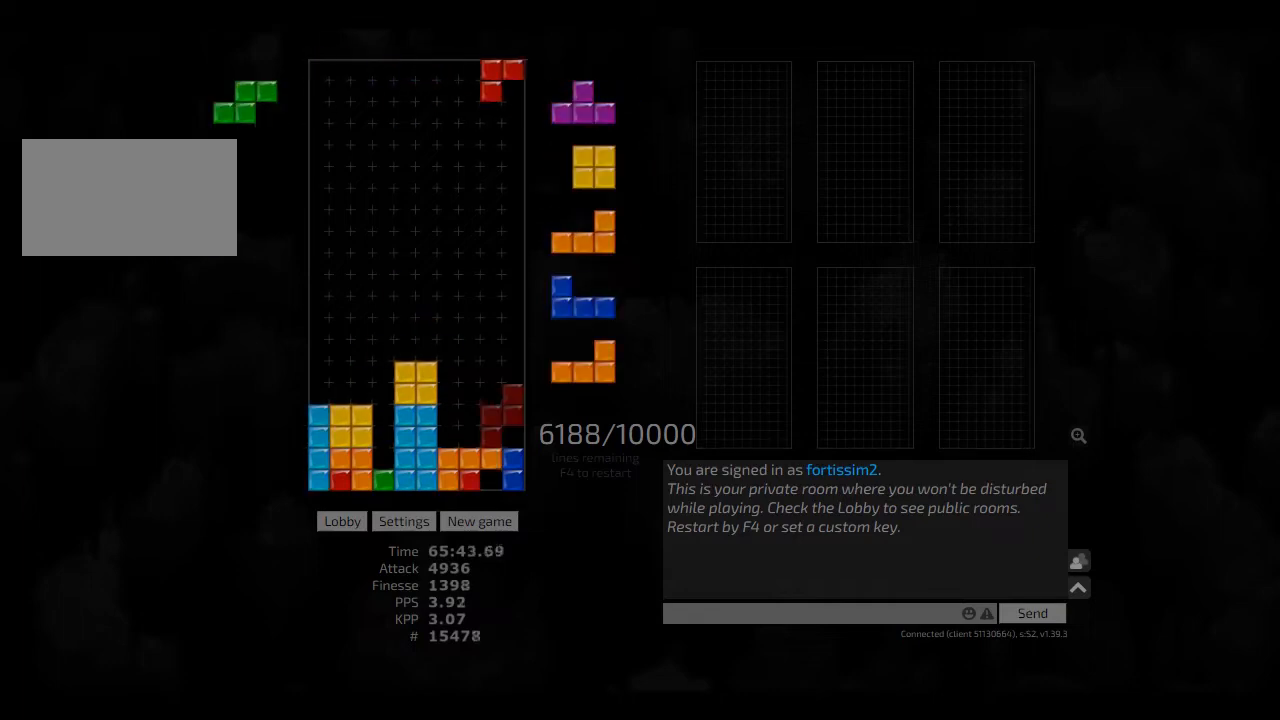
{"keys": [], "events": [[41, "cw", "up"], [41, "hd", "down"], [125, "hl", "down"], [166, "hd", "up"], [166, "hl", "up"], [166, "left", "down"], [166, "right", "up"], [208, "left", "up"], [291, "hd", "down"], [333, "hd", "up"]]}
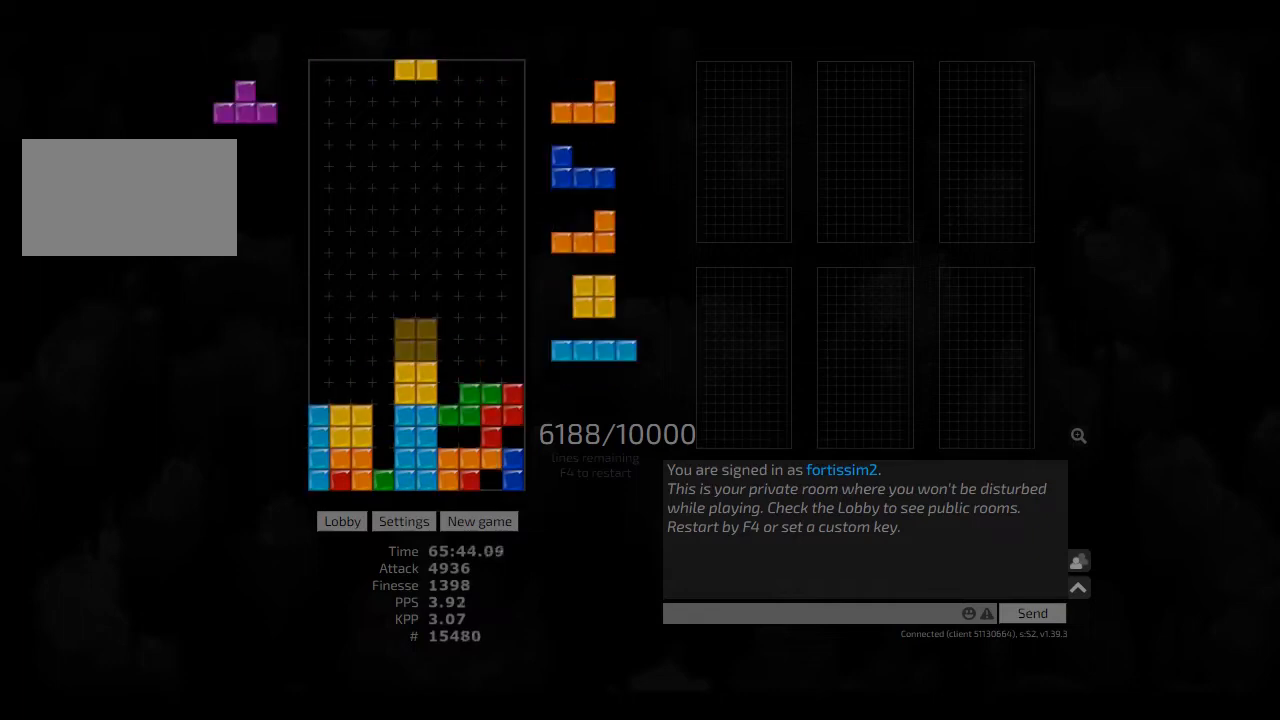
{"keys": [], "events": [[125, "left", "down"], [250, "hd", "down"], [250, "left", "up"], [333, "right", "down"], [416, "hd", "up"], [458, "left", "down"], [500, "left", "up"], [500, "right", "up"]]}
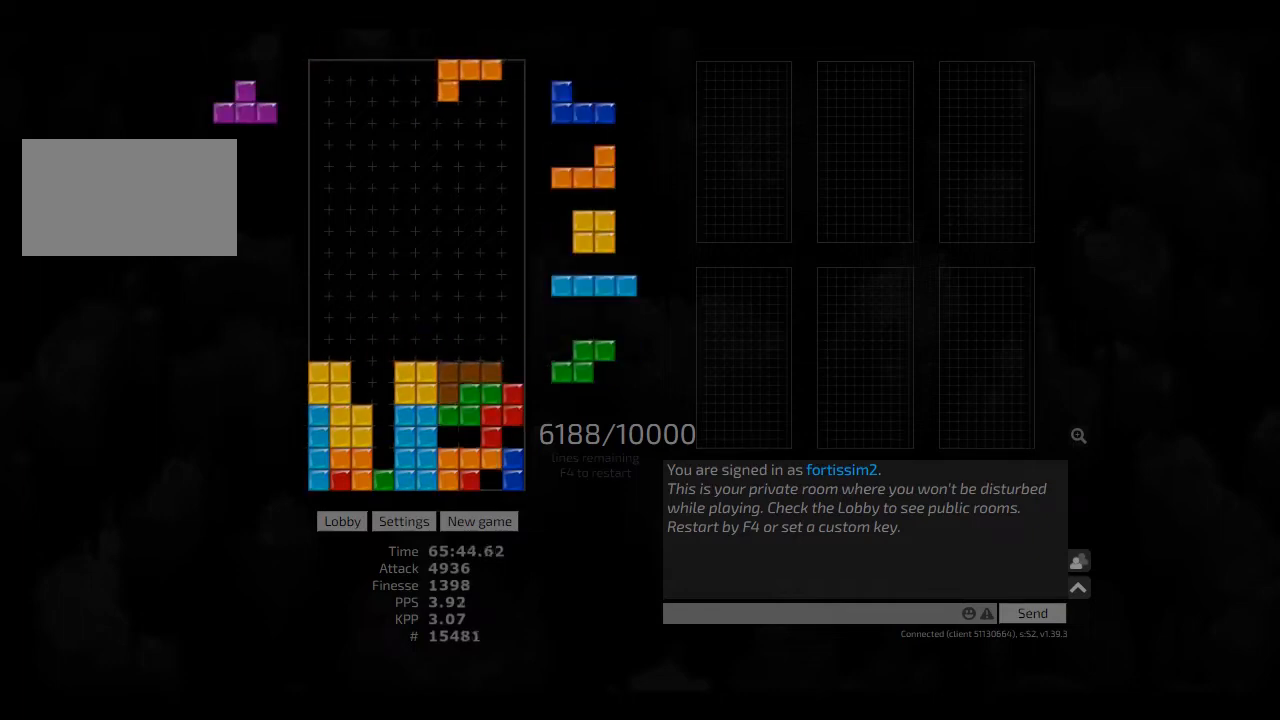
{"keys": [], "events": [[41, "hd", "down"], [83, "right", "down"], [166, "hd", "up"], [208, "right", "up"], [250, "hd", "down"], [291, "ccw", "down"], [333, "ccw", "up"], [333, "hd", "up"], [333, "left", "down"], [375, "left", "up"], [416, "hd", "down"], [458, "left", "down"], [500, "hd", "up"], [500, "left", "up"]]}
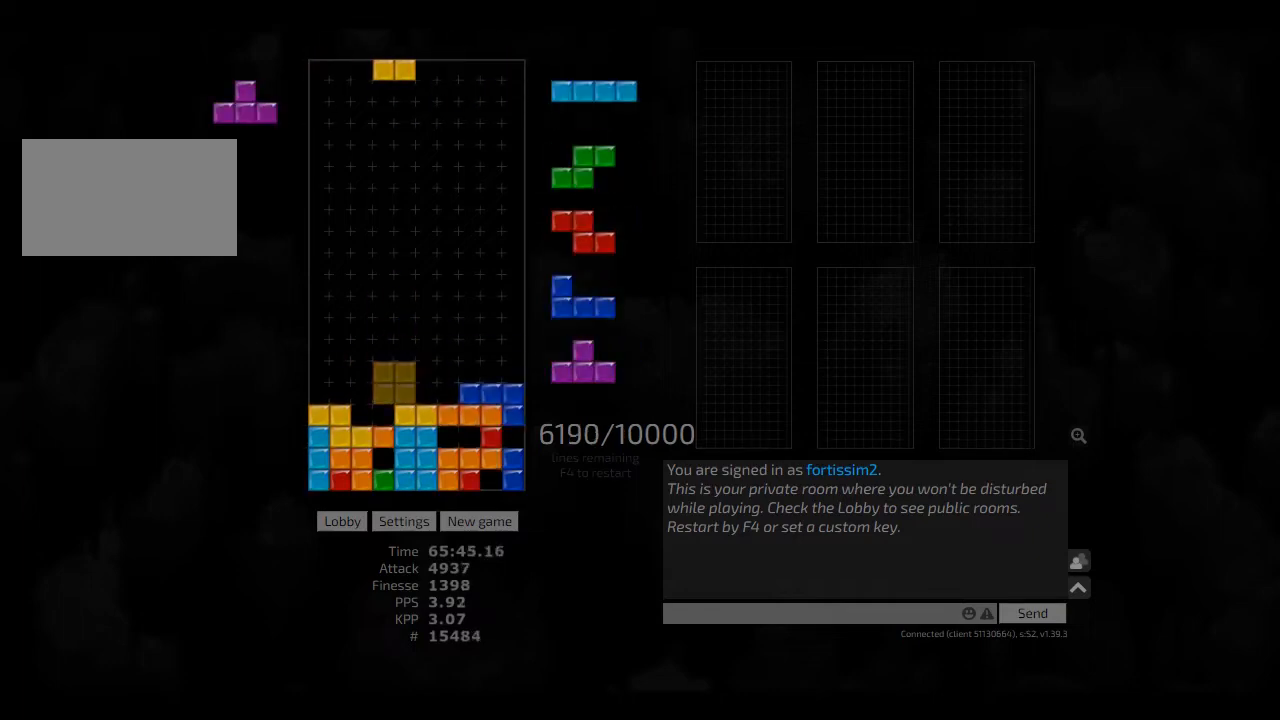
{"keys": ["hd", "left"], "events": [[83, "left", "down"], [166, "hd", "down"], [166, "left", "up"], [208, "hl", "down"], [208, "right", "down"], [250, "hd", "up"], [291, "hl", "up"], [333, "hd", "down"], [333, "right", "up"], [375, "left", "down"], [416, "hd", "up"], [500, "hd", "down"]]}
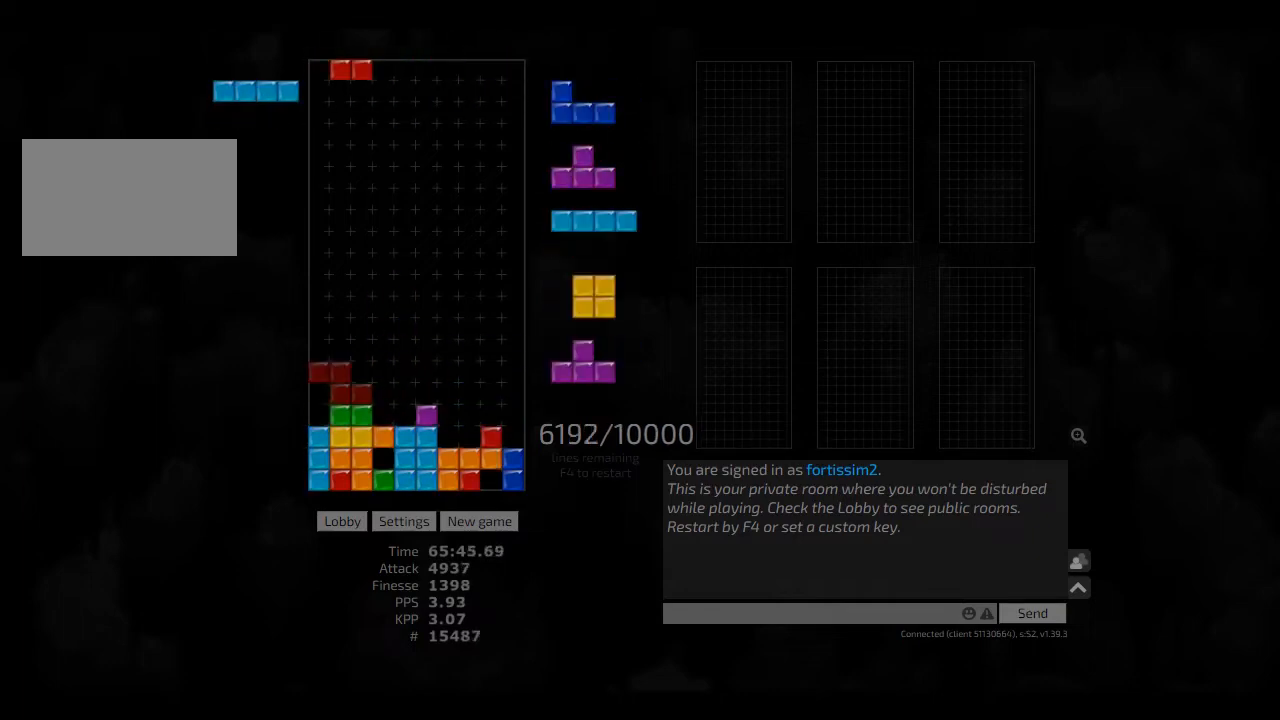
{"keys": ["hd"], "events": [[41, "hl", "down"], [83, "cw", "down"], [125, "hd", "up"], [166, "cw", "up"], [166, "hl", "up"], [166, "left", "up"], [250, "hd", "down"], [291, "right", "down"], [333, "hd", "up"], [458, "right", "up"], [500, "hd", "down"]]}
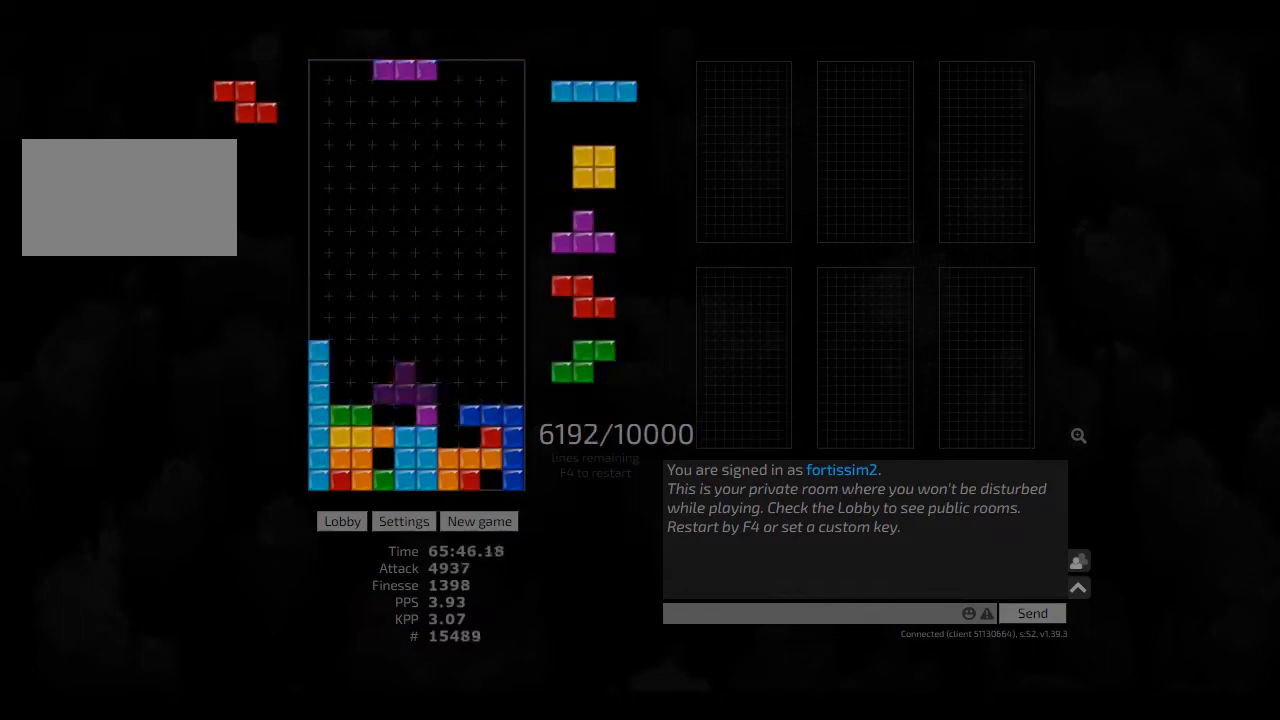
{"keys": [], "events": [[83, "hl", "down"], [125, "hd", "up"], [125, "left", "down"], [166, "hl", "up"], [166, "left", "up"], [208, "hd", "down"], [291, "right", "down"], [333, "hd", "up"], [416, "right", "up"], [458, "ccw", "down"], [458, "left", "down"], [500, "ccw", "up"], [500, "left", "up"]]}
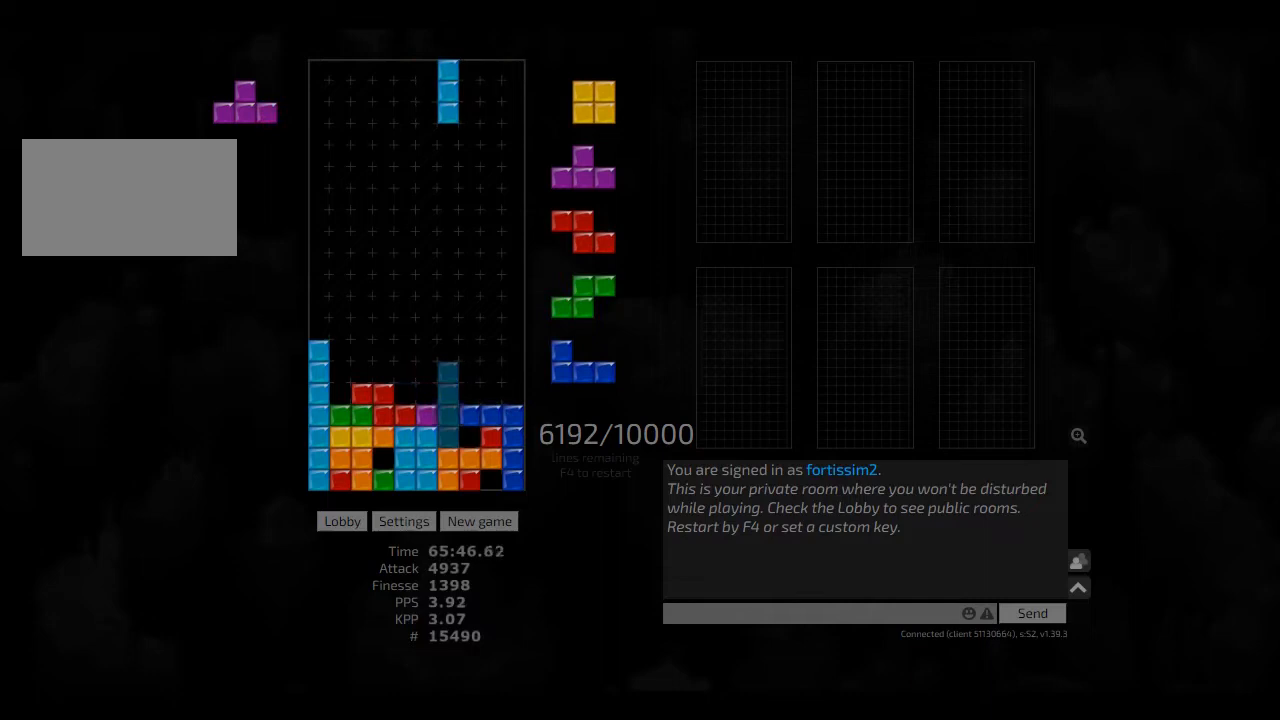
{"keys": ["cw"], "events": [[166, "hd", "down"], [166, "right", "down"], [291, "hd", "up"], [333, "hd", "down"], [333, "right", "up"], [375, "left", "down"], [500, "cw", "down"], [500, "hd", "up"], [500, "left", "up"]]}
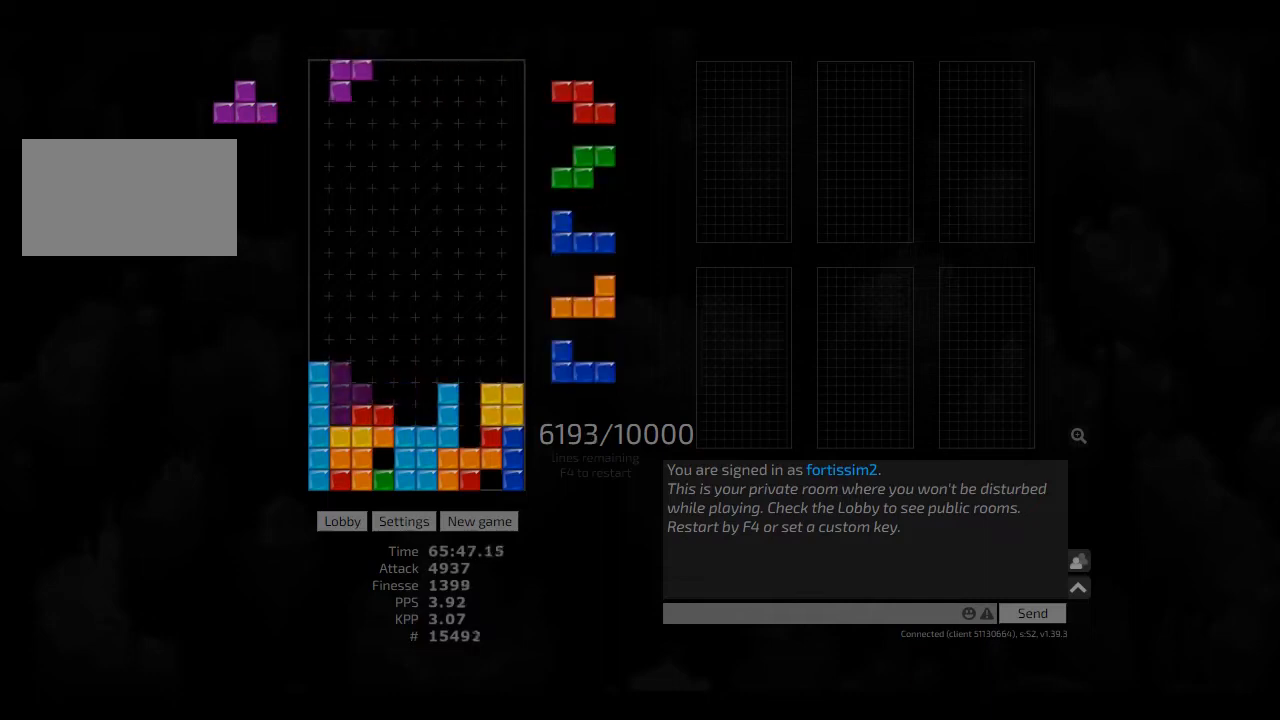
{"keys": ["hl"], "events": [[41, "cw", "up"], [166, "hd", "down"], [250, "hd", "up"], [500, "hl", "down"]]}
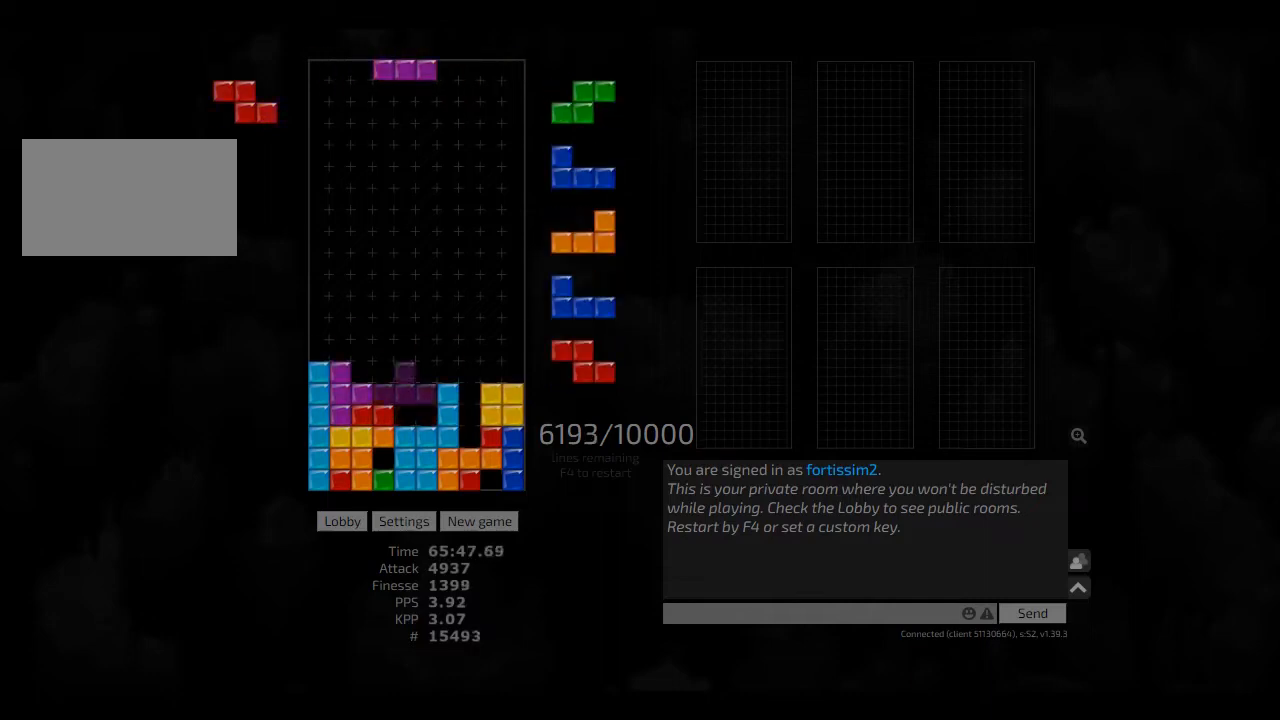
{"keys": ["cw"], "events": [[41, "hl", "up"], [375, "cw", "down"], [458, "cw", "up"], [500, "cw", "down"]]}
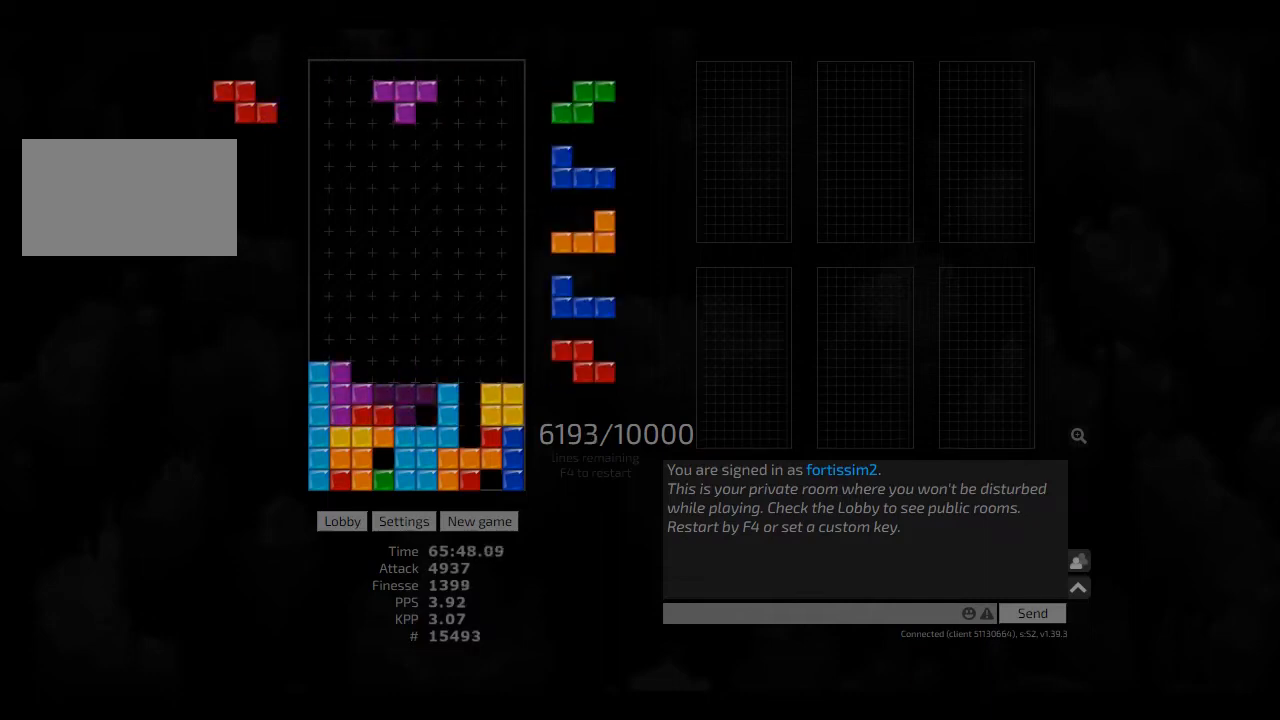
{"keys": ["hl", "left"], "events": [[83, "cw", "up"], [166, "hd", "down"], [291, "hd", "up"], [458, "left", "down"], [500, "hl", "down"]]}
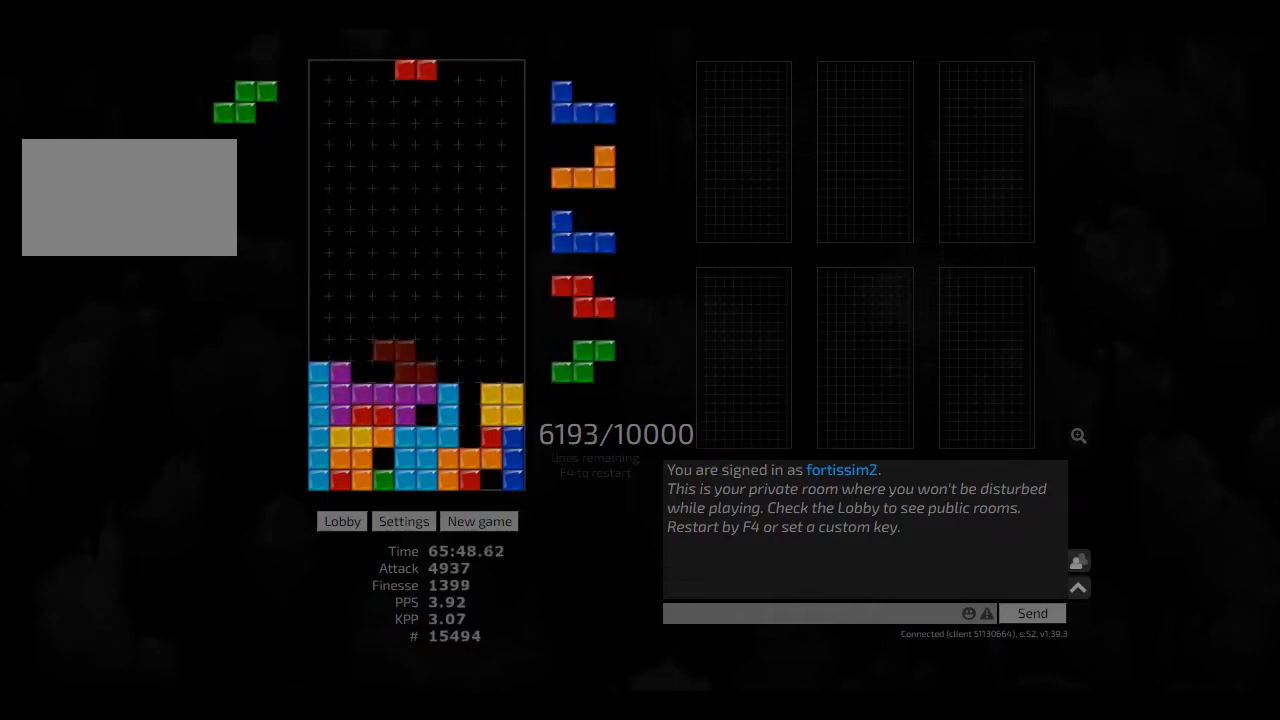
{"keys": ["hd"], "events": [[83, "hl", "up"], [125, "left", "up"], [125, "right", "down"], [166, "right", "up"], [250, "hd", "down"], [291, "right", "down"], [333, "hd", "up"], [375, "cw", "down"], [375, "left", "down"], [416, "cw", "up"], [416, "right", "up"], [458, "left", "up"], [500, "hd", "down"]]}
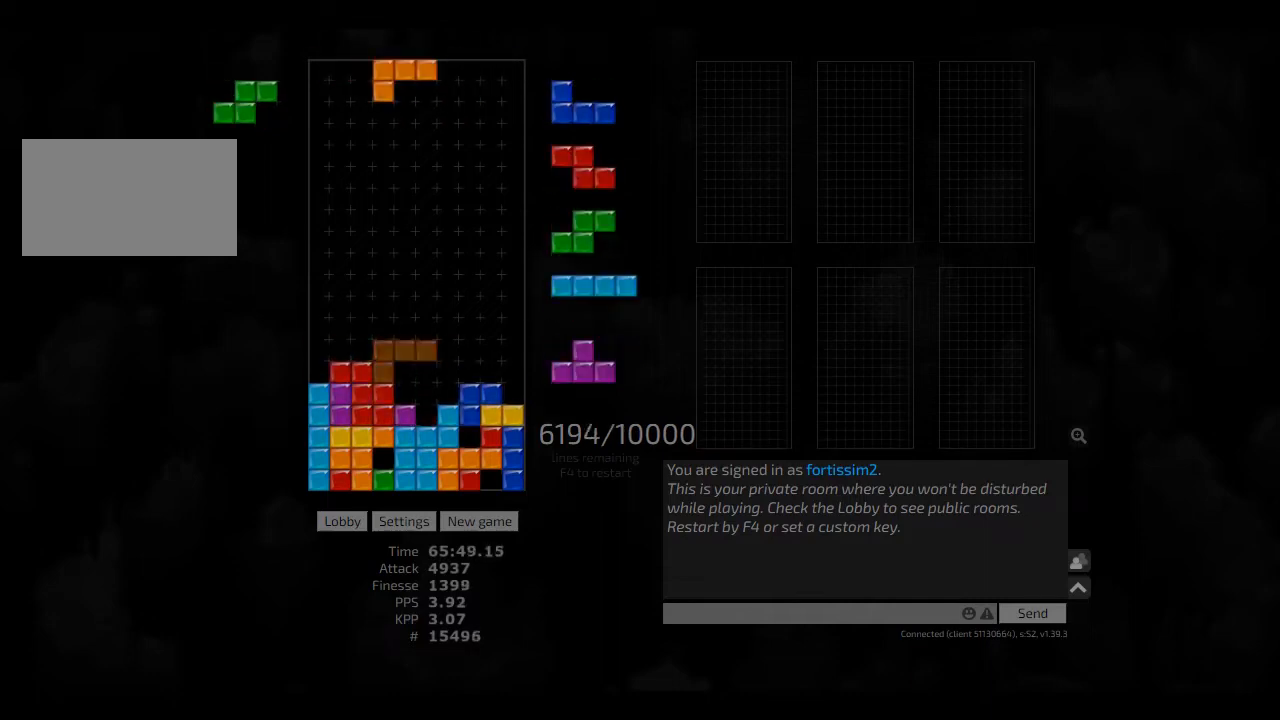
{"keys": ["cw", "hd"], "events": [[41, "left", "down"], [83, "hd", "up"], [166, "hd", "down"], [166, "left", "up"], [250, "right", "down"], [333, "hd", "up"], [375, "right", "up"], [458, "hd", "down"], [500, "cw", "down"]]}
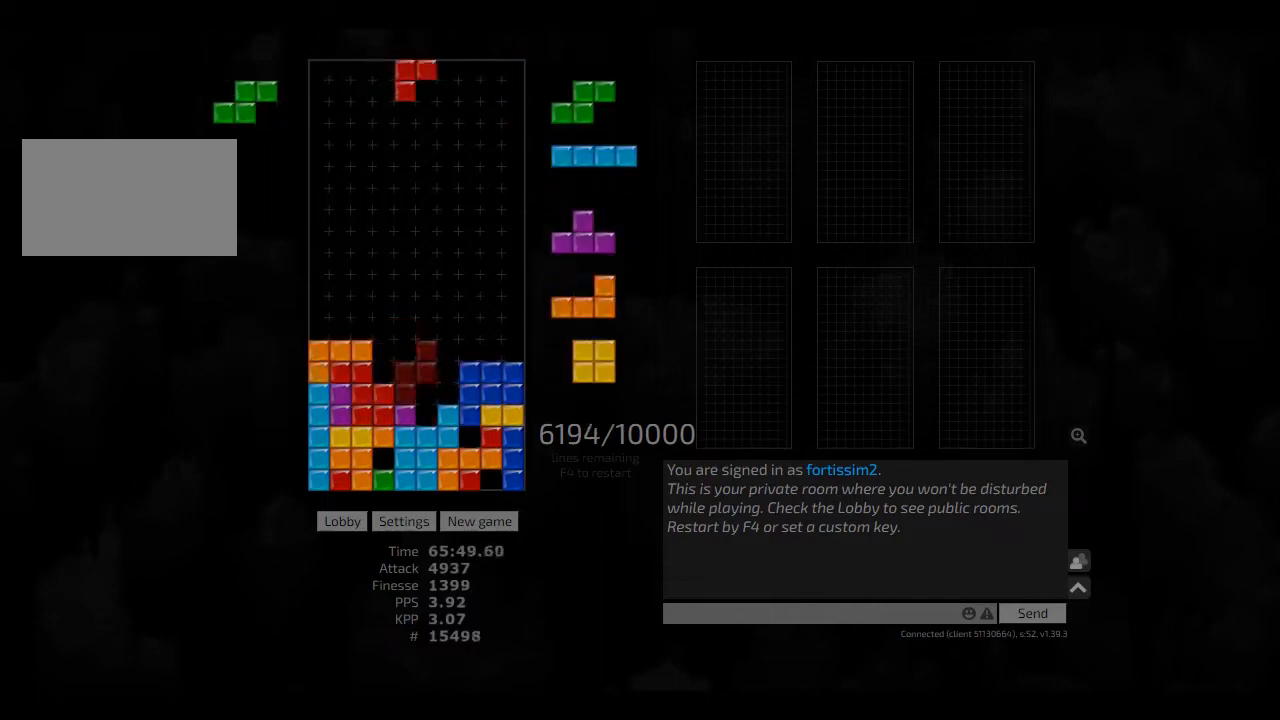
{"keys": ["hd", "right"], "events": [[41, "cw", "up"], [41, "hd", "up"], [83, "hd", "down"], [166, "ccw", "down"], [166, "hd", "up"], [208, "ccw", "up"], [250, "hd", "down"], [333, "hl", "down"], [416, "cw", "down"], [416, "hd", "up"], [416, "hl", "up"], [458, "cw", "up"], [500, "hd", "down"], [500, "right", "down"]]}
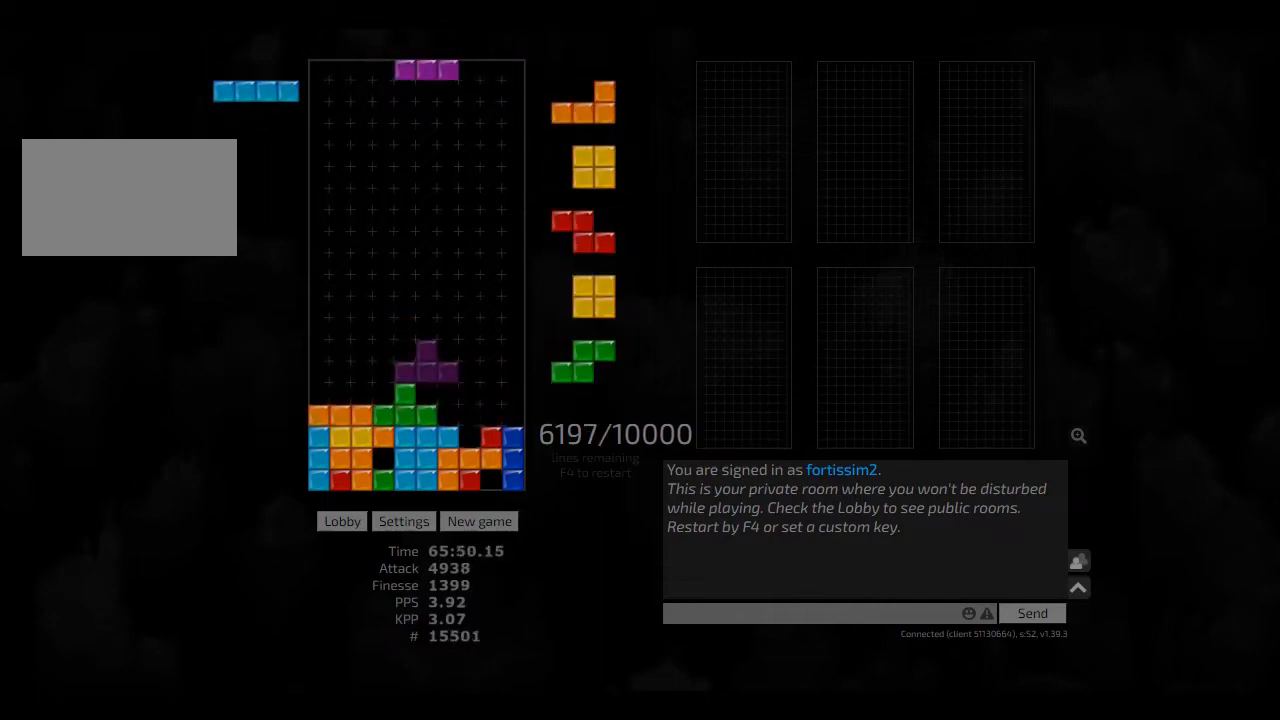
{"keys": ["right"], "events": [[83, "hd", "up"], [166, "right", "up"], [333, "hd", "down"], [375, "cw", "down"], [375, "hl", "down"], [375, "right", "down"], [458, "hd", "up"], [500, "cw", "up"], [500, "hl", "up"]]}
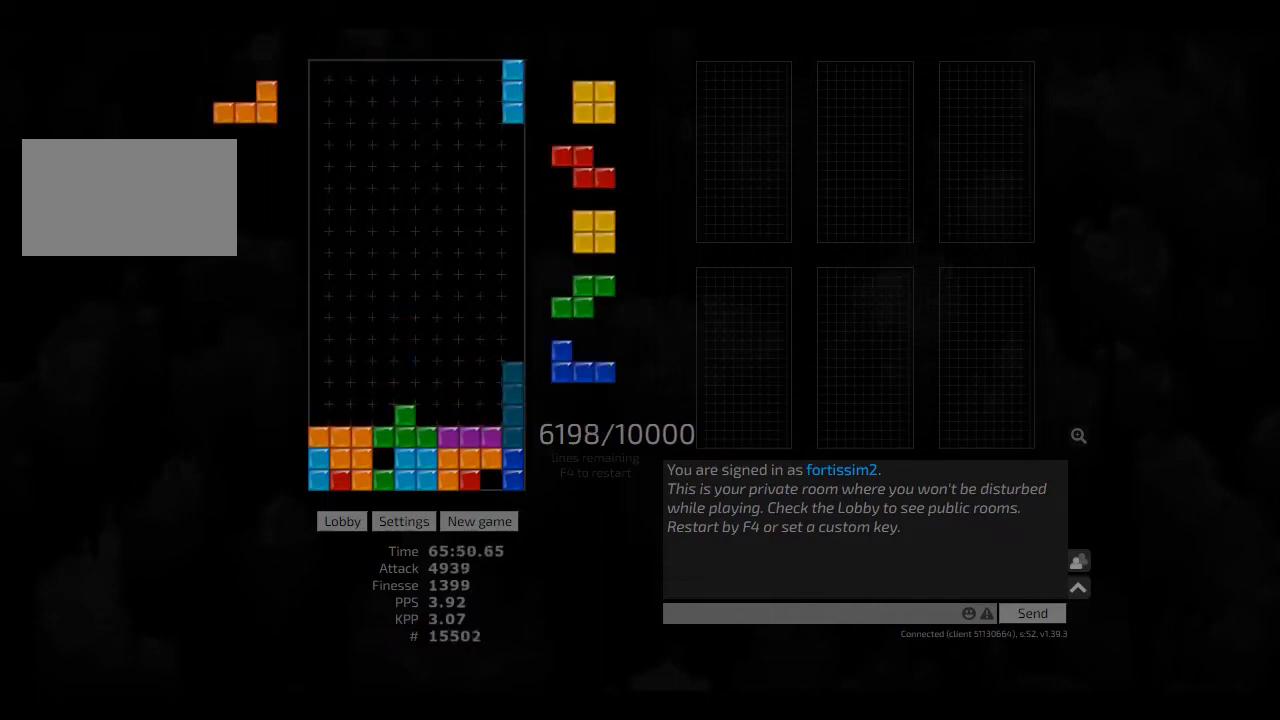
{"keys": ["hd", "hl", "left"], "events": [[83, "hd", "down"], [125, "right", "up"], [166, "hl", "down"], [208, "hd", "up"], [250, "left", "down"], [333, "hl", "up"], [458, "hd", "down"], [500, "hl", "down"]]}
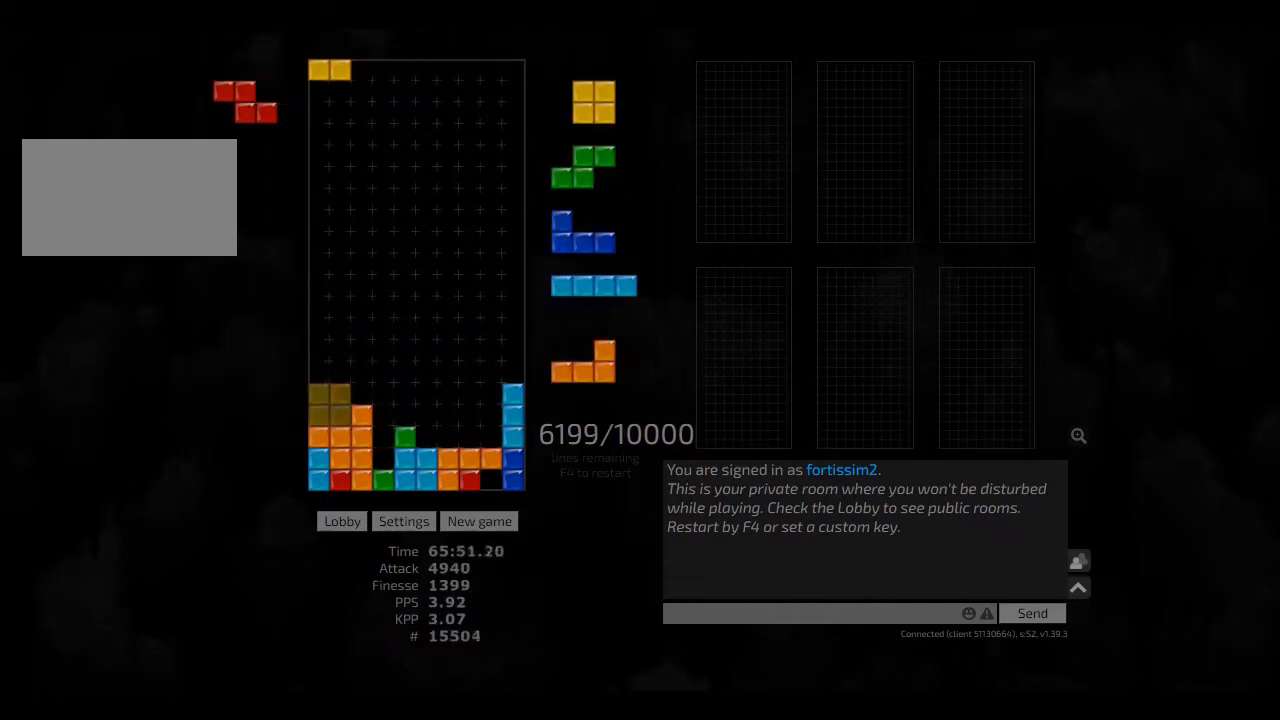
{"keys": [], "events": [[83, "hd", "up"], [83, "hl", "up"], [83, "left", "up"], [166, "hd", "down"], [291, "hd", "up"], [291, "right", "down"], [333, "right", "up"], [458, "right", "down"], [500, "right", "up"]]}
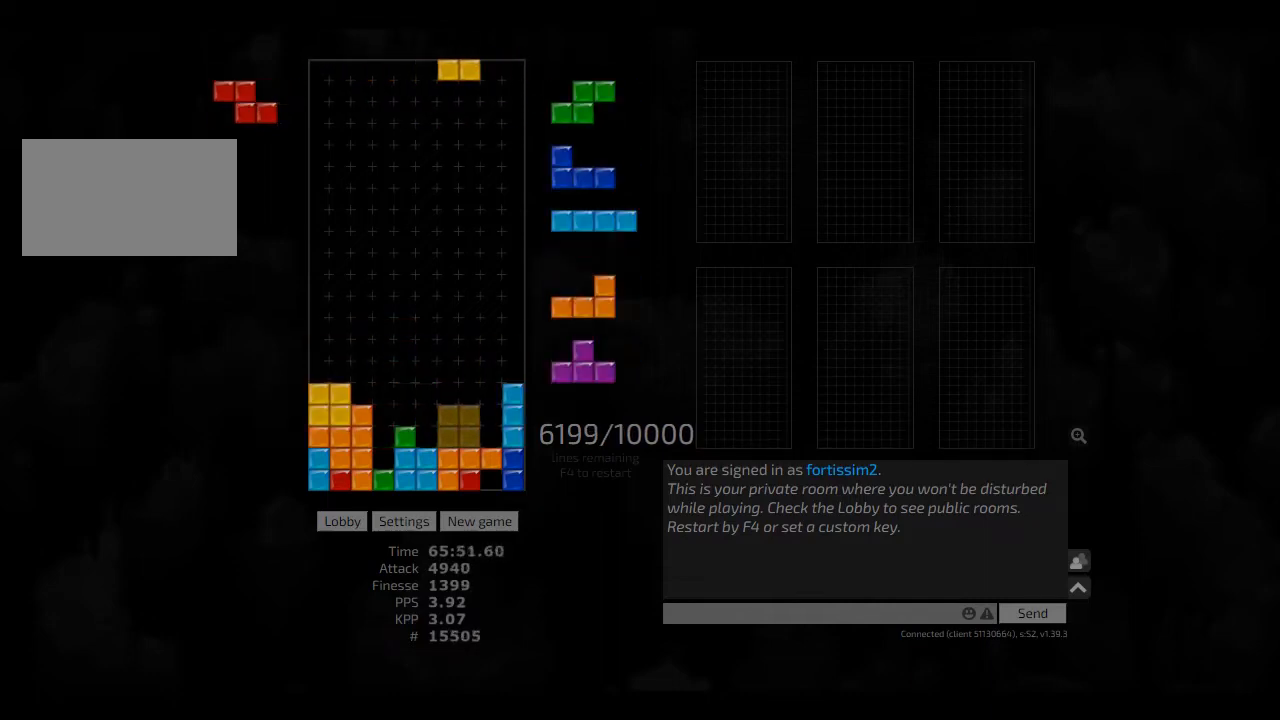
{"keys": ["hd", "right"], "events": [[83, "right", "down"], [125, "right", "up"], [208, "hd", "down"], [291, "hl", "down"], [333, "right", "down"], [375, "hd", "up"], [375, "hl", "up"], [416, "right", "up"], [458, "hd", "down"], [500, "right", "down"]]}
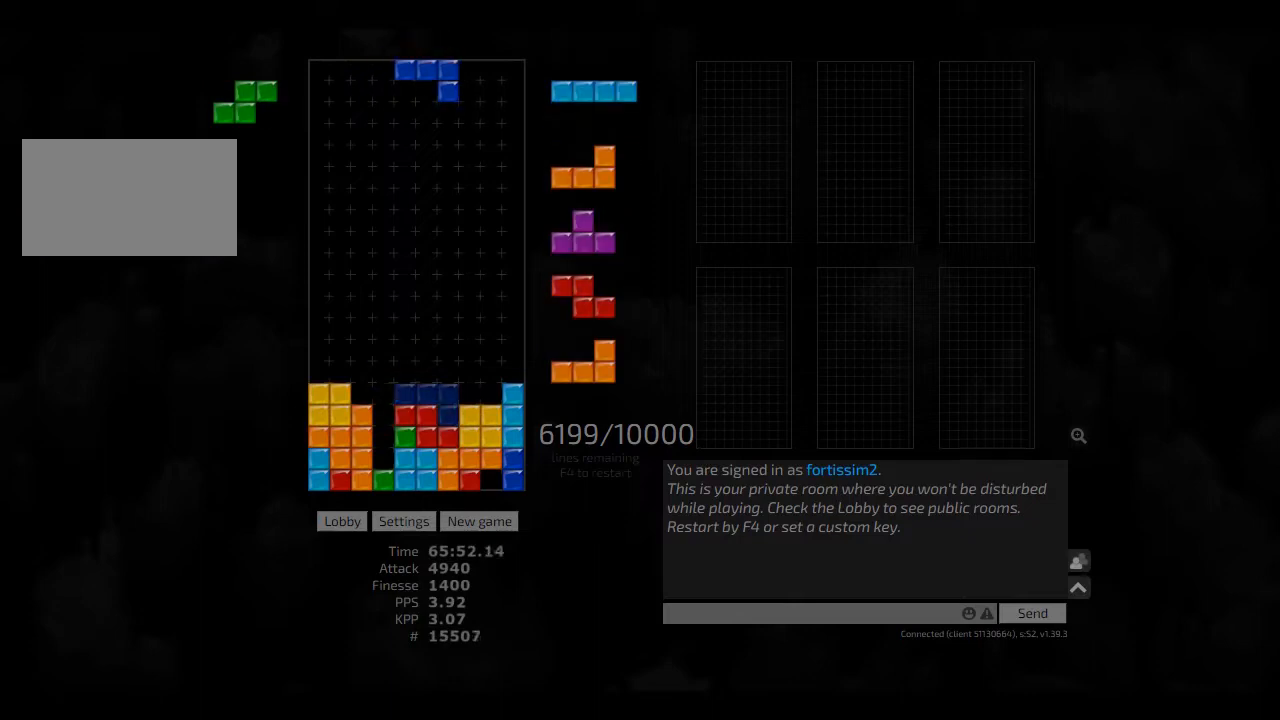
{"keys": ["ccw", "hd"], "events": [[41, "hd", "up"], [83, "right", "up"], [125, "hd", "down"], [166, "ccw", "down"], [208, "hd", "up"], [208, "left", "down"], [250, "ccw", "up"], [250, "left", "up"], [333, "hd", "down"], [333, "hl", "down"], [333, "right", "down"], [458, "hd", "up"], [458, "hl", "up"], [500, "ccw", "down"], [500, "hd", "down"], [500, "right", "up"]]}
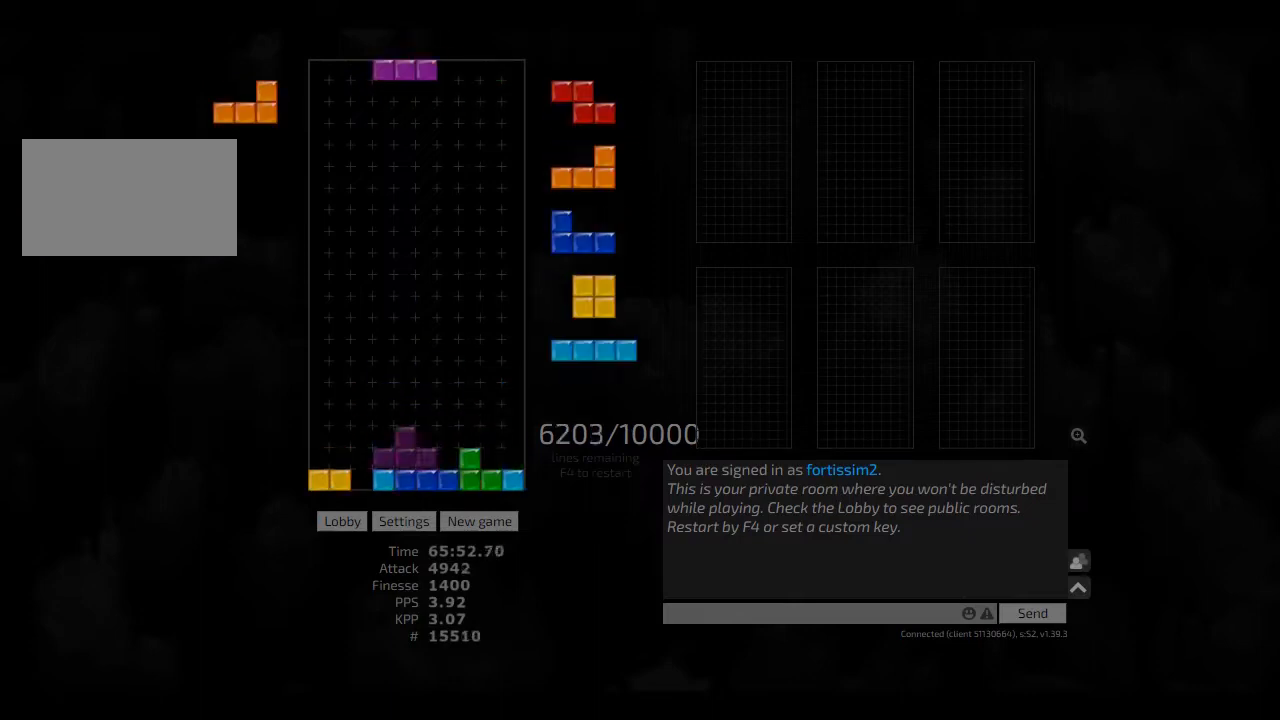
{"keys": ["cw", "hd", "left"], "events": [[41, "ccw", "up"], [83, "hl", "down"], [125, "hd", "up"], [125, "hl", "up"], [125, "left", "down"], [166, "left", "up"], [250, "hd", "down"], [250, "right", "down"], [333, "hd", "up"], [333, "right", "up"], [416, "hd", "down"], [458, "left", "down"], [500, "cw", "down"]]}
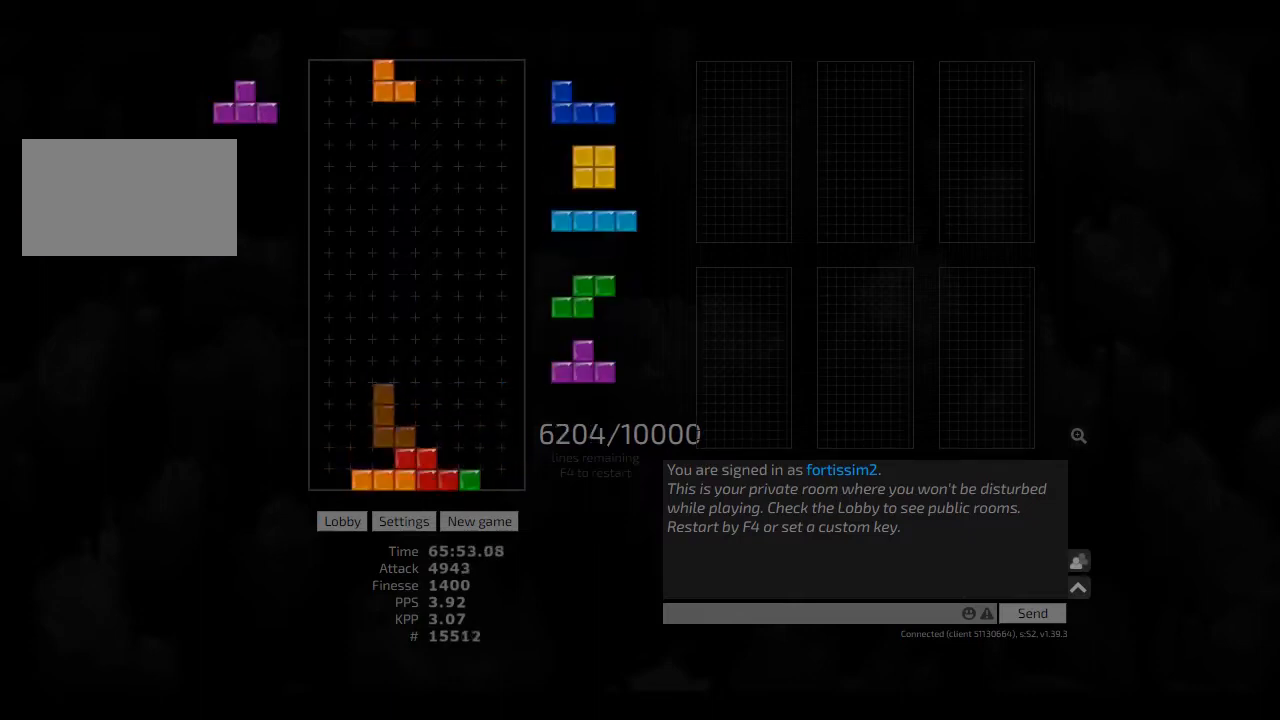
{"keys": ["left", "right"], "events": [[41, "hd", "up"], [125, "cw", "up"], [125, "hd", "down"], [125, "left", "up"], [166, "hd", "up"], [166, "right", "down"], [250, "left", "down"], [291, "right", "up"], [333, "hd", "down"], [333, "left", "up"], [375, "hl", "down"], [416, "left", "down"], [500, "hd", "up"], [500, "hl", "up"], [500, "right", "down"]]}